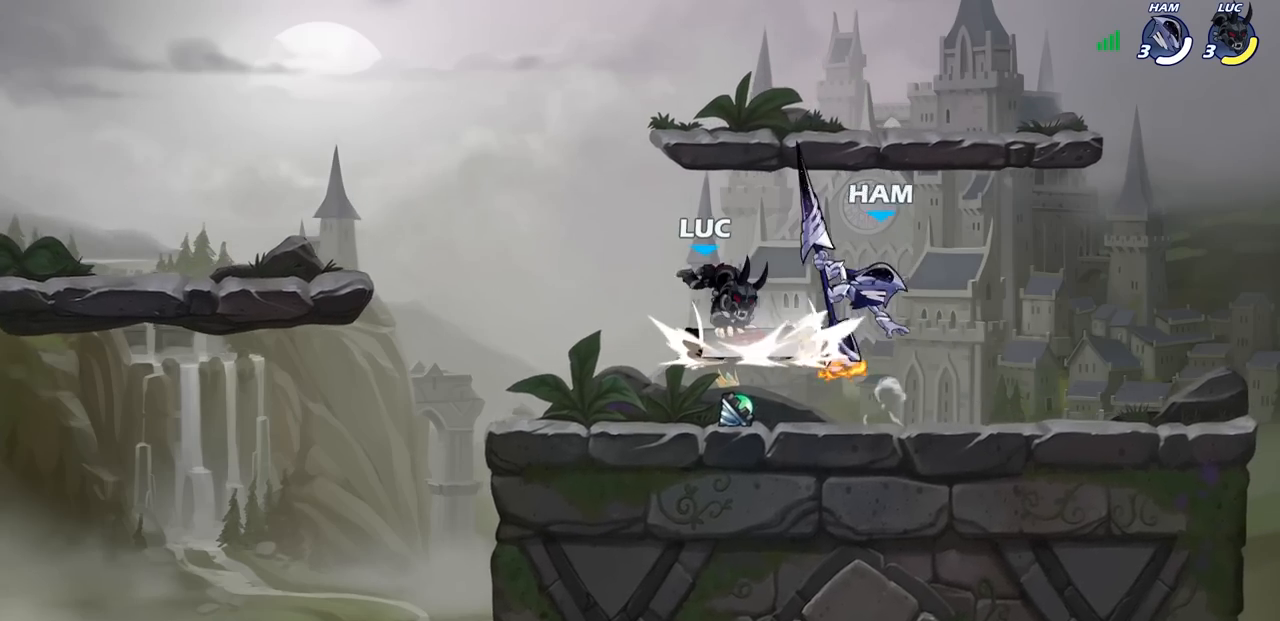
Gameplay with a controller (PlayStation layout); each line is a JSON object with the inputs held at the frame after it. "events" lists button and stick changes between this image and that frame as [ms after this image, input, new state], when the widget could be followed in between.
{"buttons": [], "left_stick": "left", "right_stick": "center", "events": [[483, "left_stick", "left"]]}
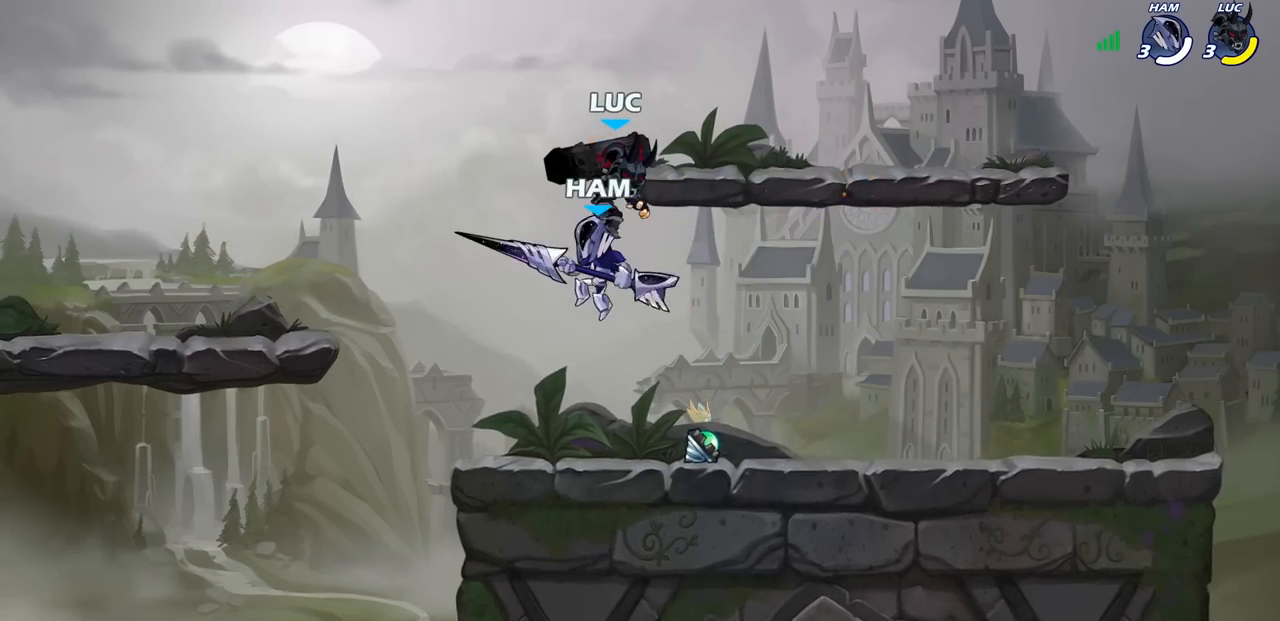
{"buttons": [], "left_stick": "center", "right_stick": "center", "events": [[17, "left_stick", "down-left"], [50, "SQUARE", "down"], [150, "SQUARE", "up"], [217, "left_stick", "center"], [300, "SQUARE", "down"], [400, "SQUARE", "up"]]}
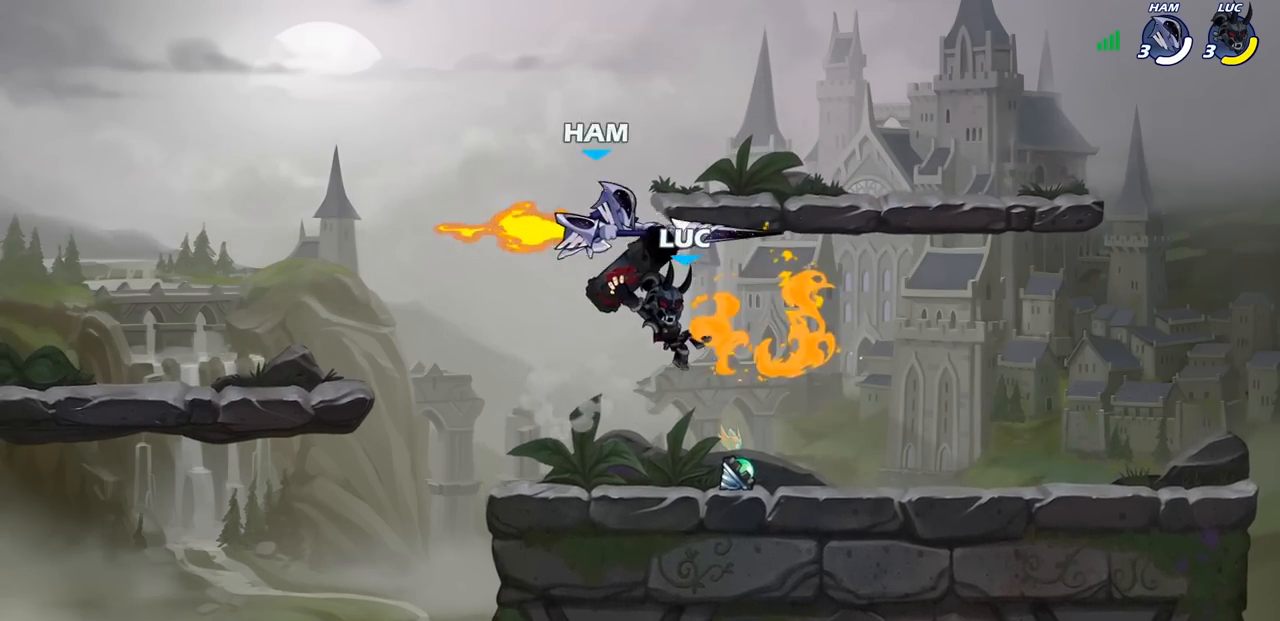
{"buttons": [], "left_stick": "right", "right_stick": "center", "events": [[283, "CROSS", "down"], [283, "left_stick", "up-right"], [350, "SQUARE", "down"], [350, "right_stick", "down-left"], [367, "CROSS", "up"], [383, "SQUARE", "up"], [400, "left_stick", "right"], [400, "right_stick", "center"]]}
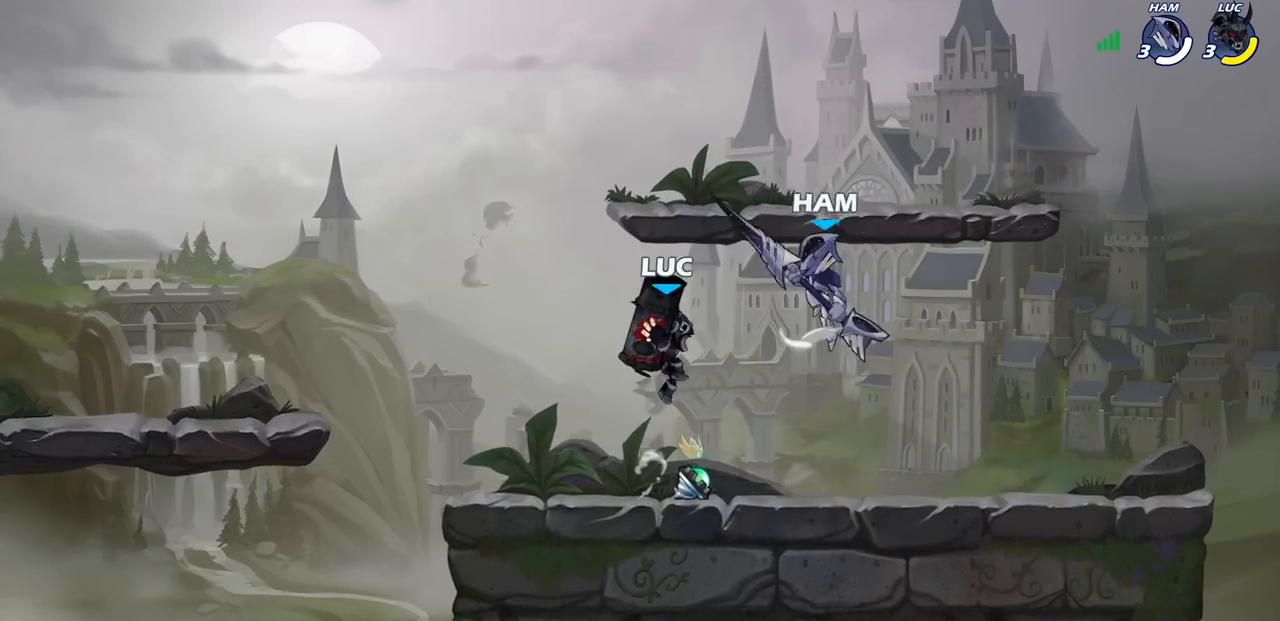
{"buttons": ["CROSS"], "left_stick": "right", "right_stick": "center", "events": [[433, "CROSS", "down"]]}
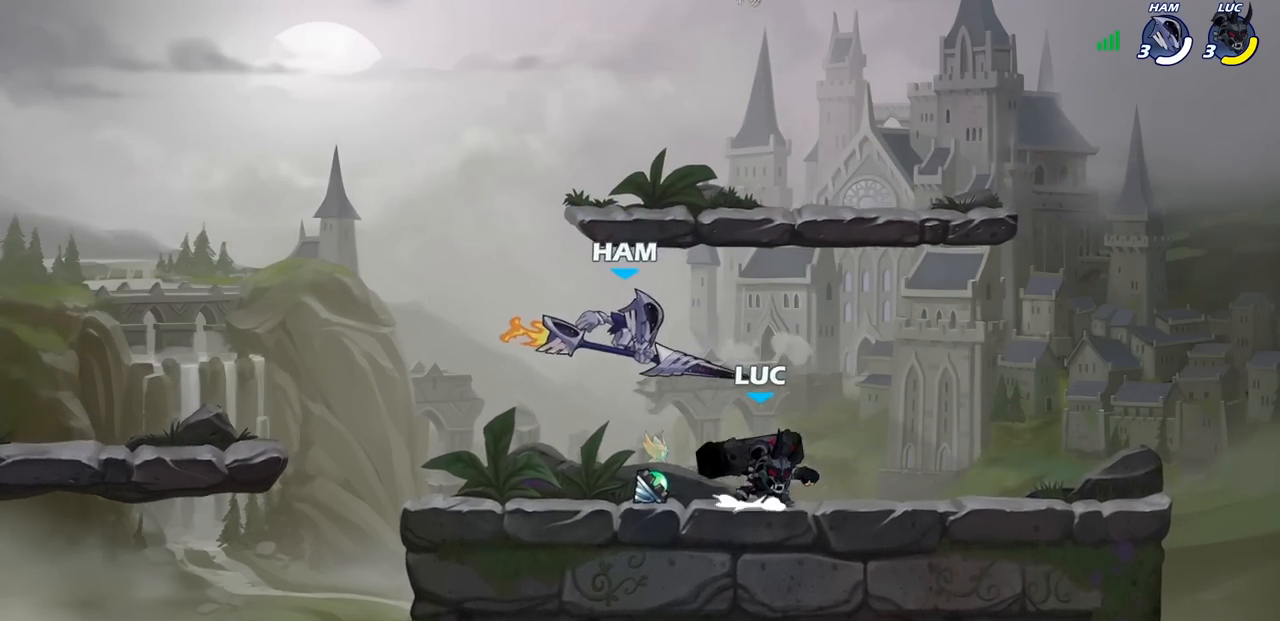
{"buttons": ["SQUARE"], "left_stick": "left", "right_stick": "center", "events": [[17, "left_stick", "up-right"], [117, "CROSS", "up"], [317, "left_stick", "left"], [450, "SQUARE", "down"]]}
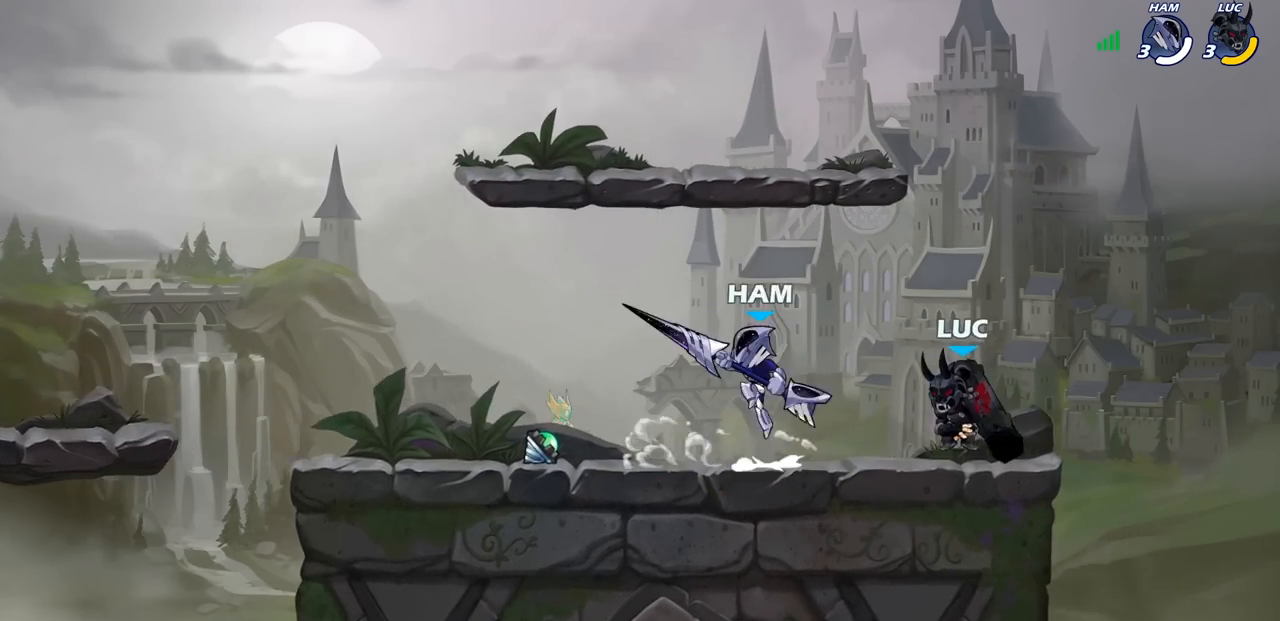
{"buttons": [], "left_stick": "center", "right_stick": "center", "events": [[50, "SQUARE", "up"], [83, "left_stick", "center"]]}
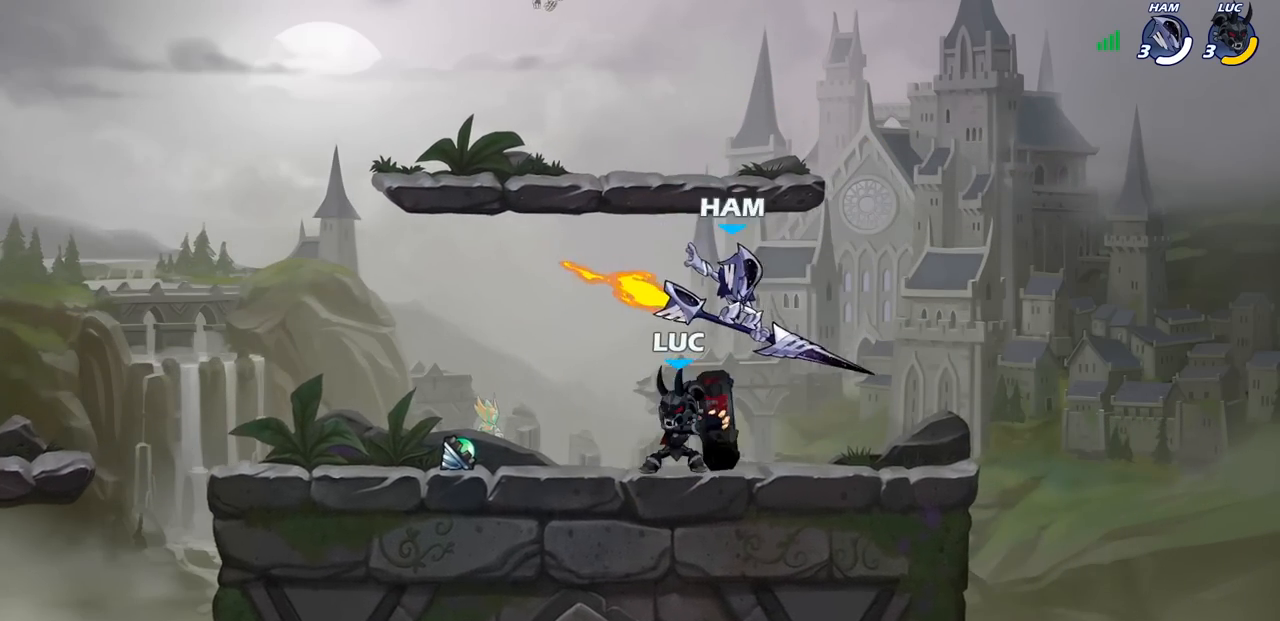
{"buttons": ["SQUARE"], "left_stick": "center", "right_stick": "center", "events": [[83, "left_stick", "right"], [217, "R1", "down"], [217, "R2", "down"], [300, "R1", "up"], [300, "R2", "up"], [333, "left_stick", "center"], [350, "SQUARE", "down"], [417, "SQUARE", "up"], [467, "SQUARE", "down"]]}
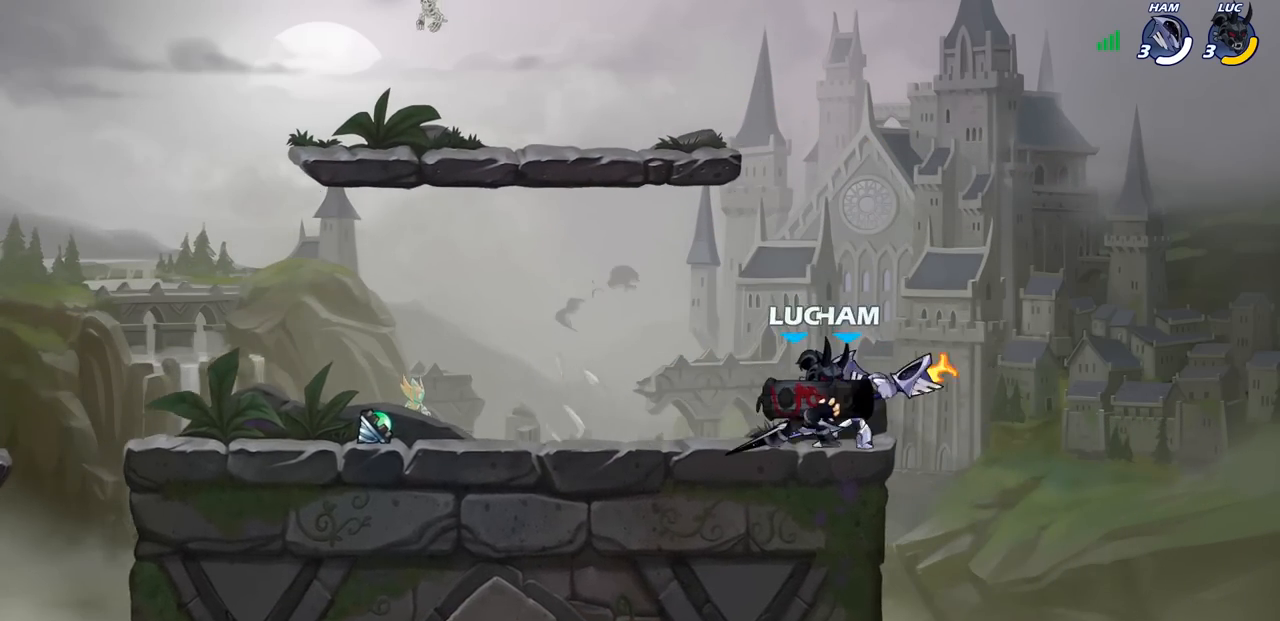
{"buttons": [], "left_stick": "center", "right_stick": "center", "events": [[83, "SQUARE", "up"], [150, "SQUARE", "down"], [267, "SQUARE", "up"]]}
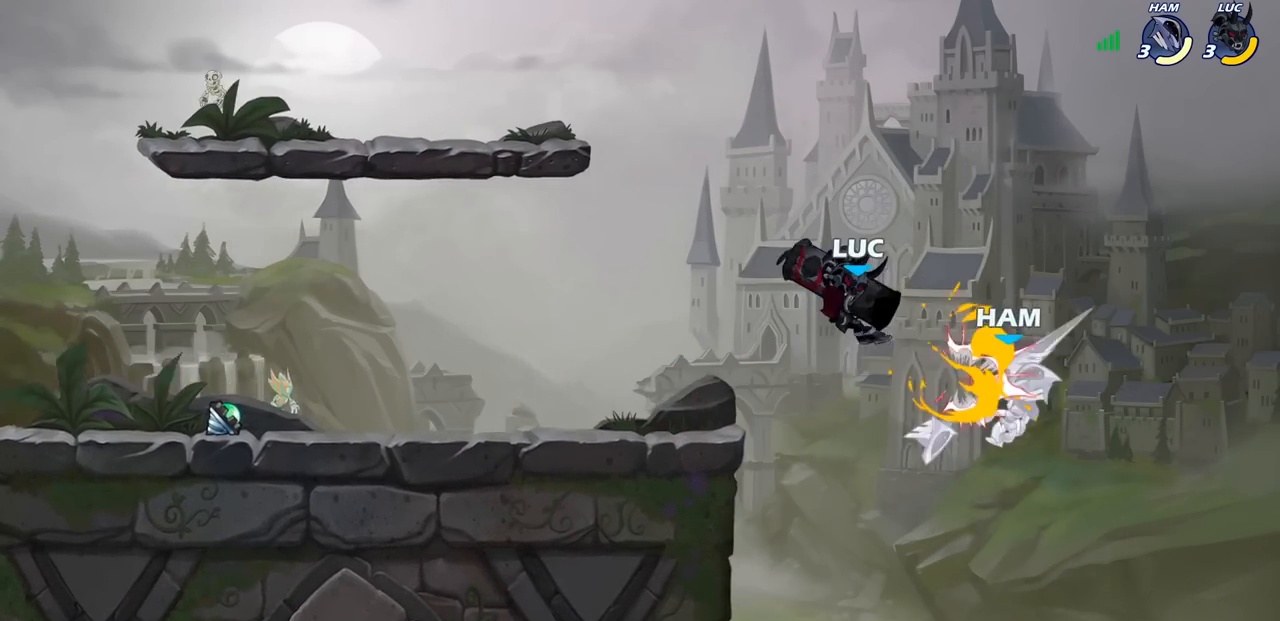
{"buttons": ["CIRCLE"], "left_stick": "down-left", "right_stick": "center", "events": [[100, "left_stick", "right"], [300, "CIRCLE", "down"], [300, "left_stick", "down"], [350, "left_stick", "down-left"]]}
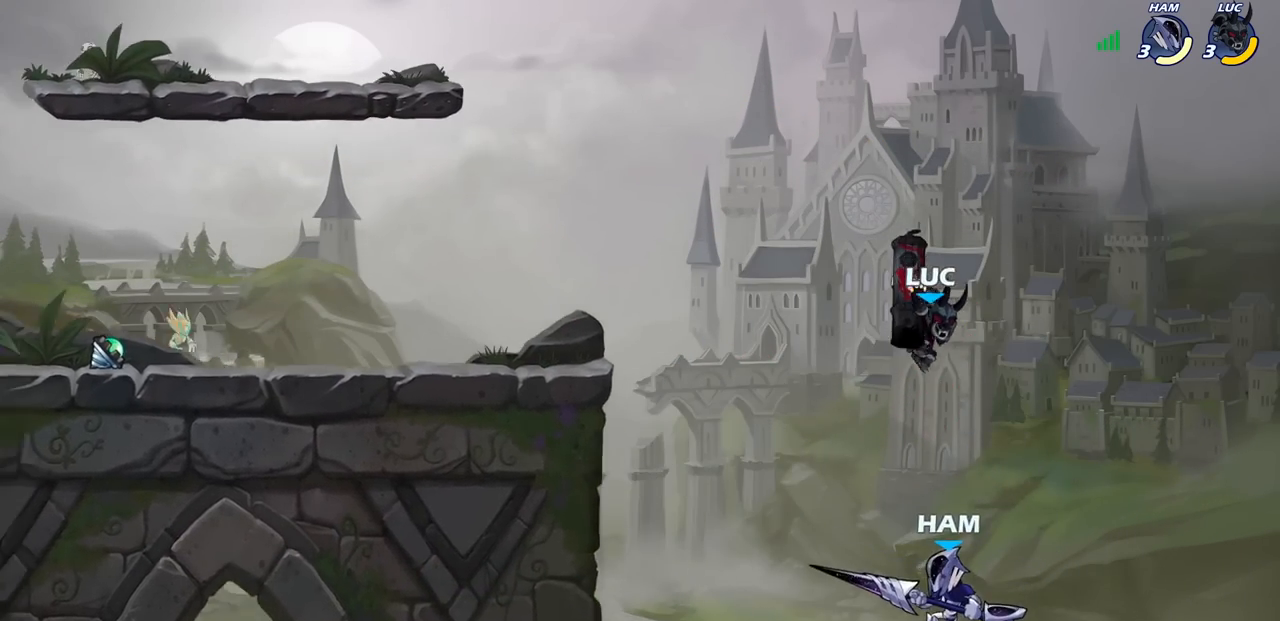
{"buttons": [], "left_stick": "center", "right_stick": "center", "events": [[383, "CIRCLE", "up"], [417, "left_stick", "center"]]}
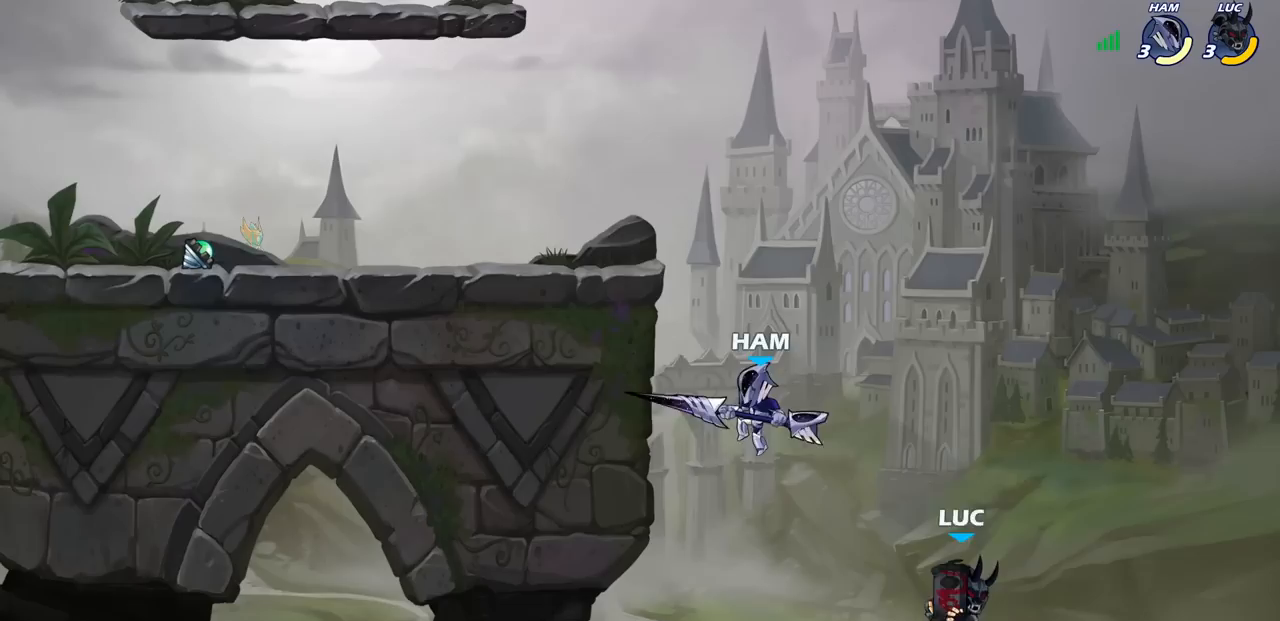
{"buttons": ["CROSS"], "left_stick": "up-left", "right_stick": "center", "events": [[133, "left_stick", "right"], [383, "CROSS", "down"], [383, "left_stick", "up-left"]]}
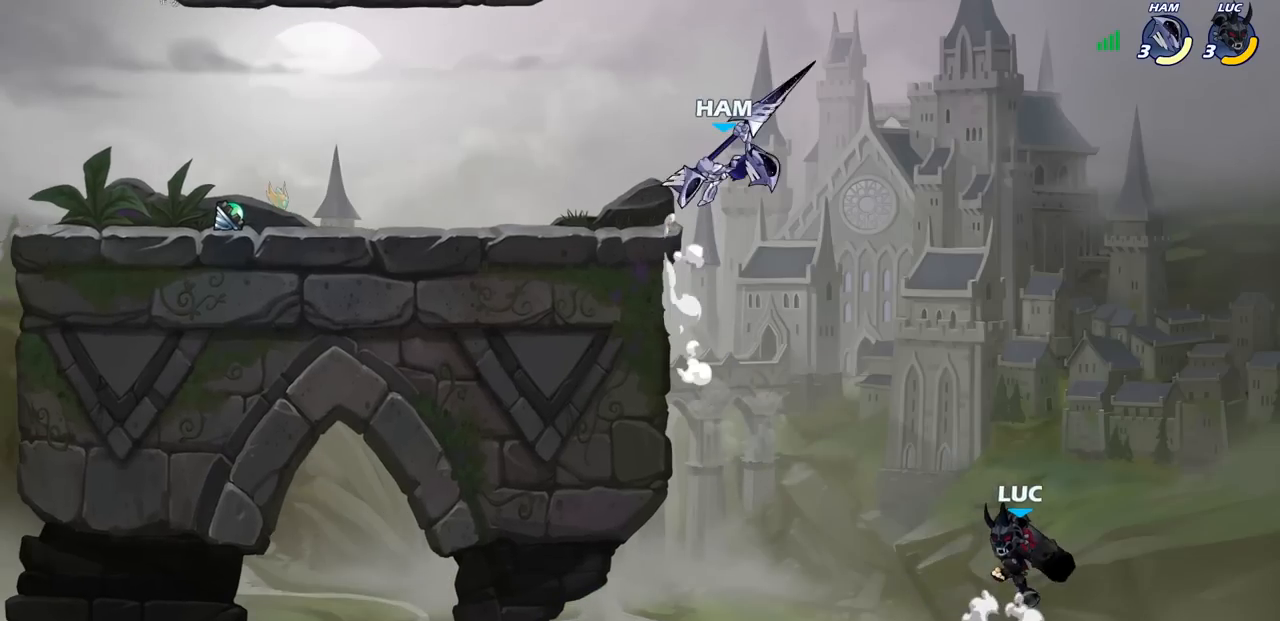
{"buttons": [], "left_stick": "center", "right_stick": "center", "events": [[50, "CROSS", "up"], [150, "CROSS", "down"], [150, "left_stick", "center"], [483, "CROSS", "up"]]}
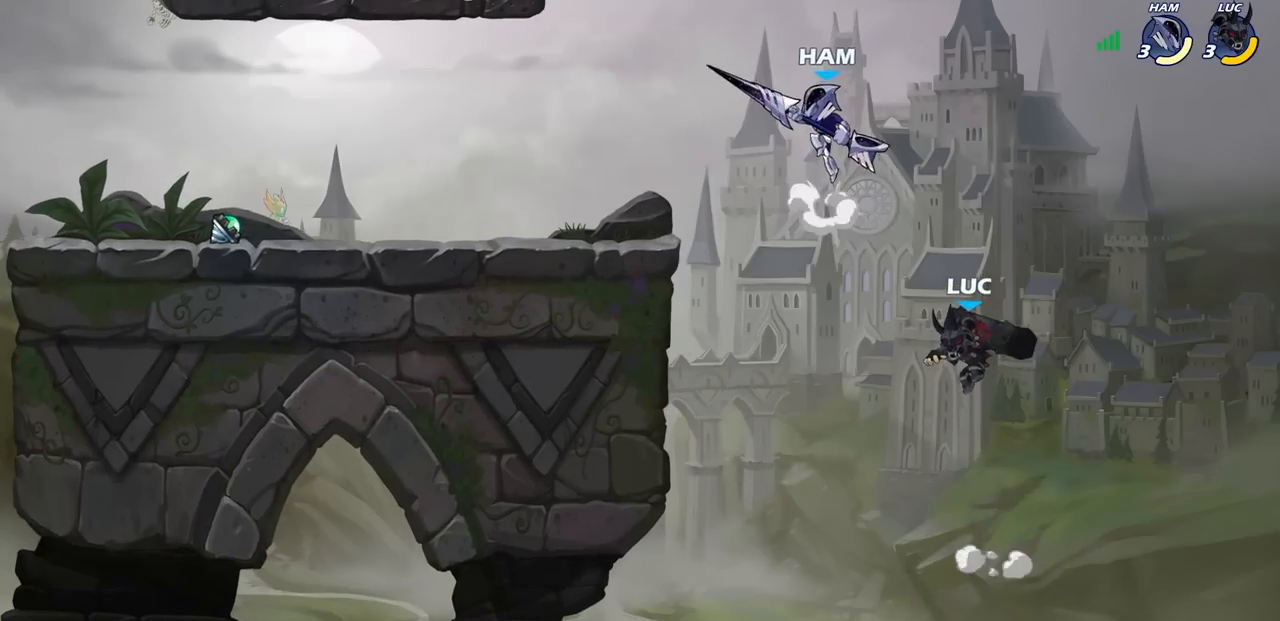
{"buttons": ["CIRCLE"], "left_stick": "left", "right_stick": "center", "events": [[150, "left_stick", "up-left"], [267, "left_stick", "left"], [450, "CIRCLE", "down"]]}
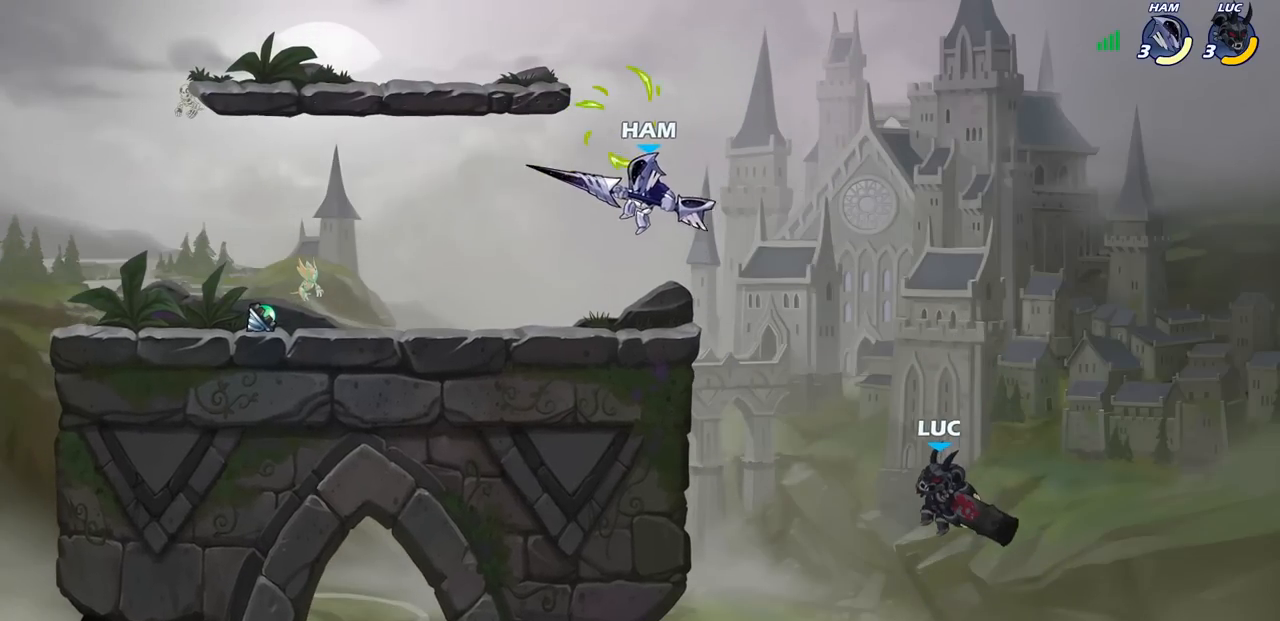
{"buttons": [], "left_stick": "left", "right_stick": "center", "events": [[83, "CIRCLE", "up"]]}
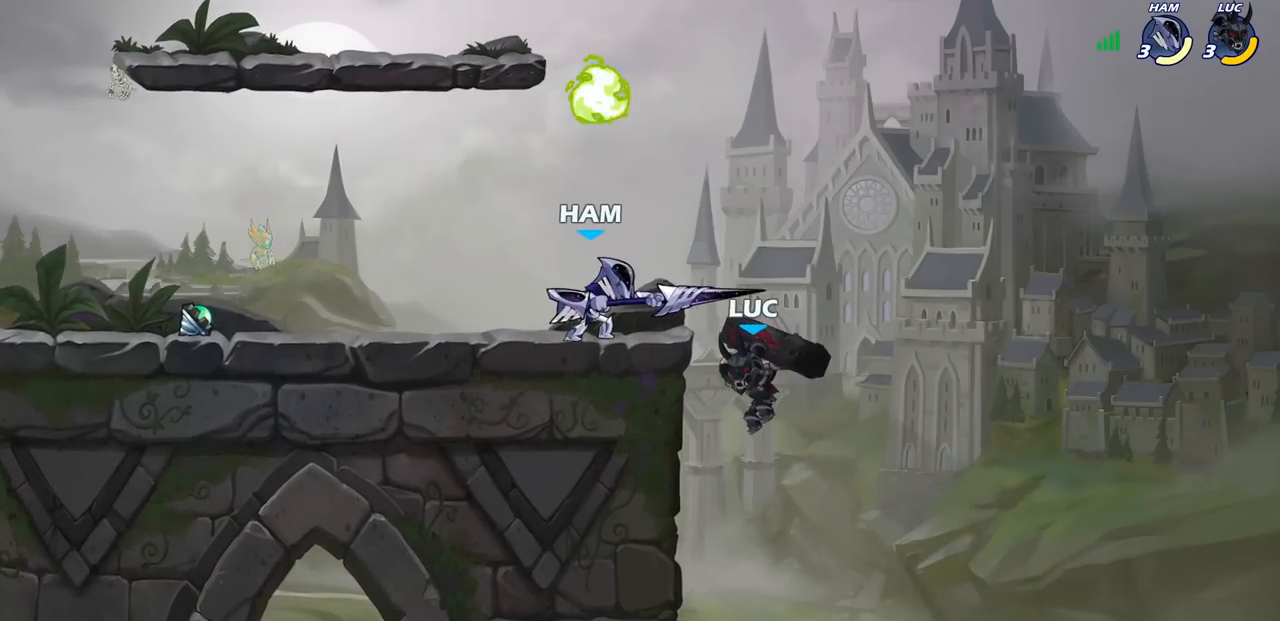
{"buttons": [], "left_stick": "up-right", "right_stick": "center", "events": [[17, "left_stick", "down-left"], [350, "left_stick", "up-right"]]}
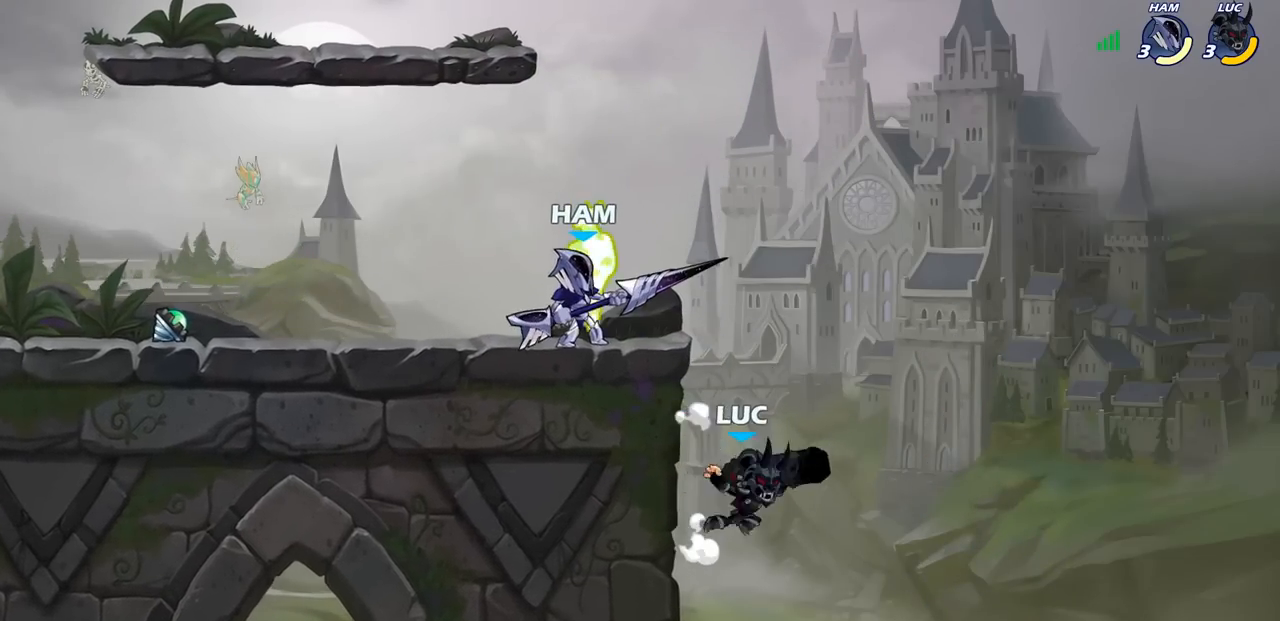
{"buttons": [], "left_stick": "center", "right_stick": "center", "events": [[50, "left_stick", "left"], [117, "CROSS", "down"], [217, "CROSS", "up"], [217, "left_stick", "center"]]}
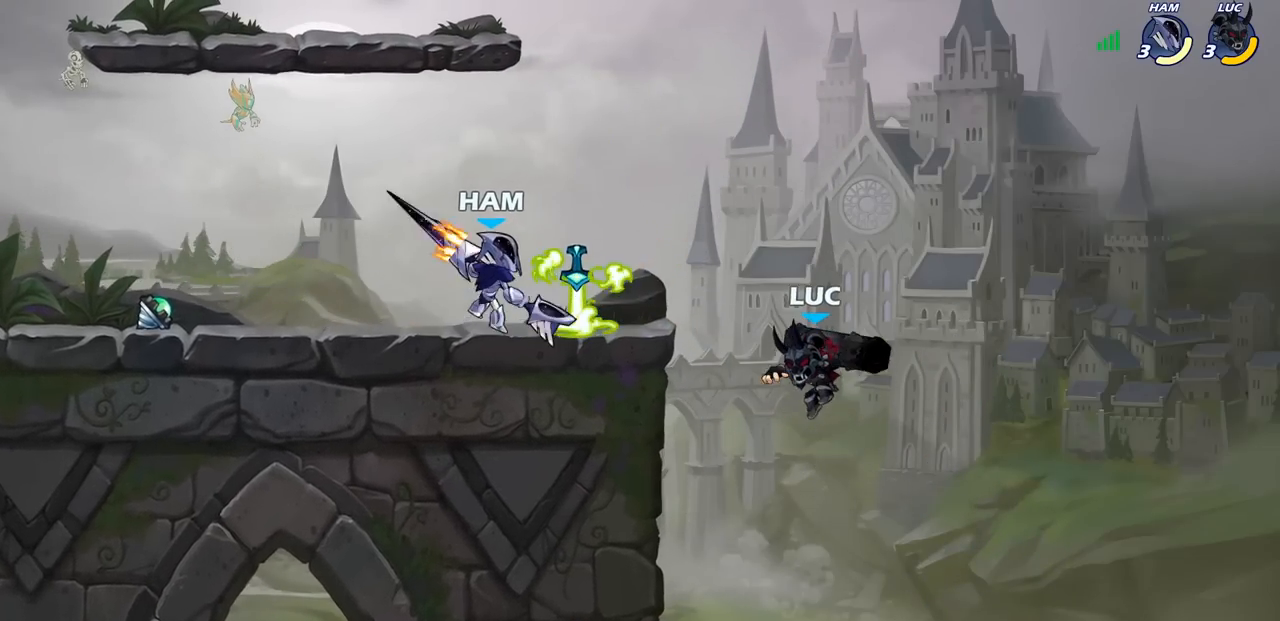
{"buttons": [], "left_stick": "left", "right_stick": "center", "events": [[17, "left_stick", "left"], [67, "left_stick", "center"], [167, "CROSS", "down"], [467, "CROSS", "up"], [483, "left_stick", "left"]]}
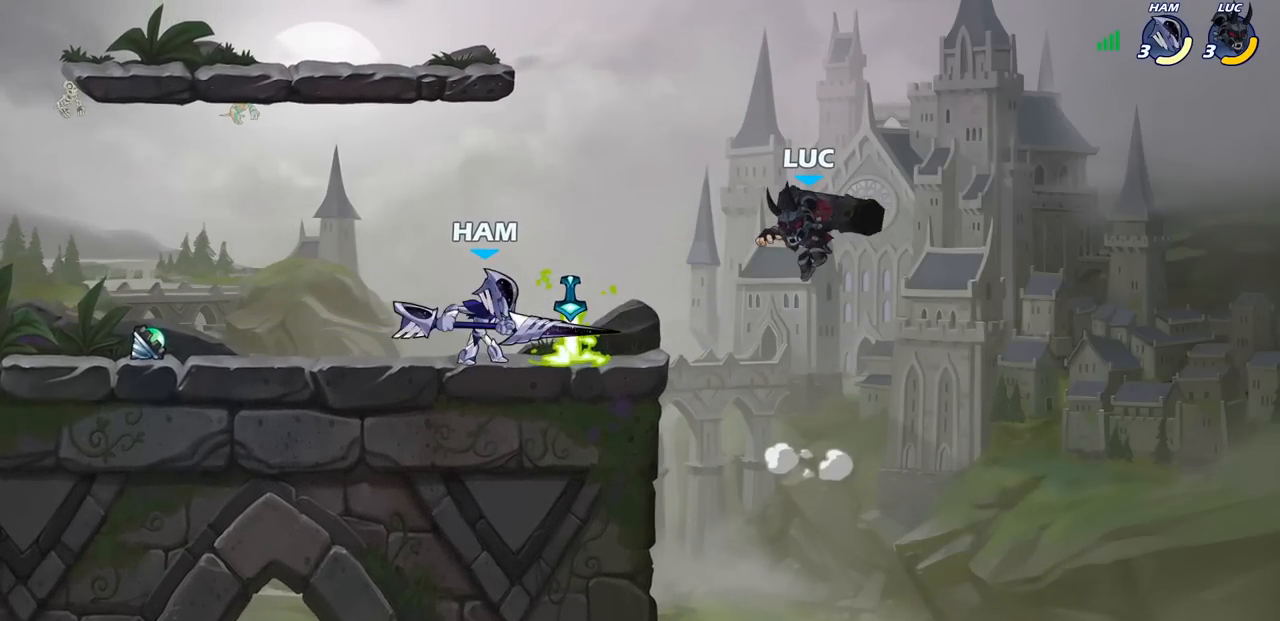
{"buttons": [], "left_stick": "left", "right_stick": "center", "events": [[350, "SQUARE", "down"], [467, "SQUARE", "up"]]}
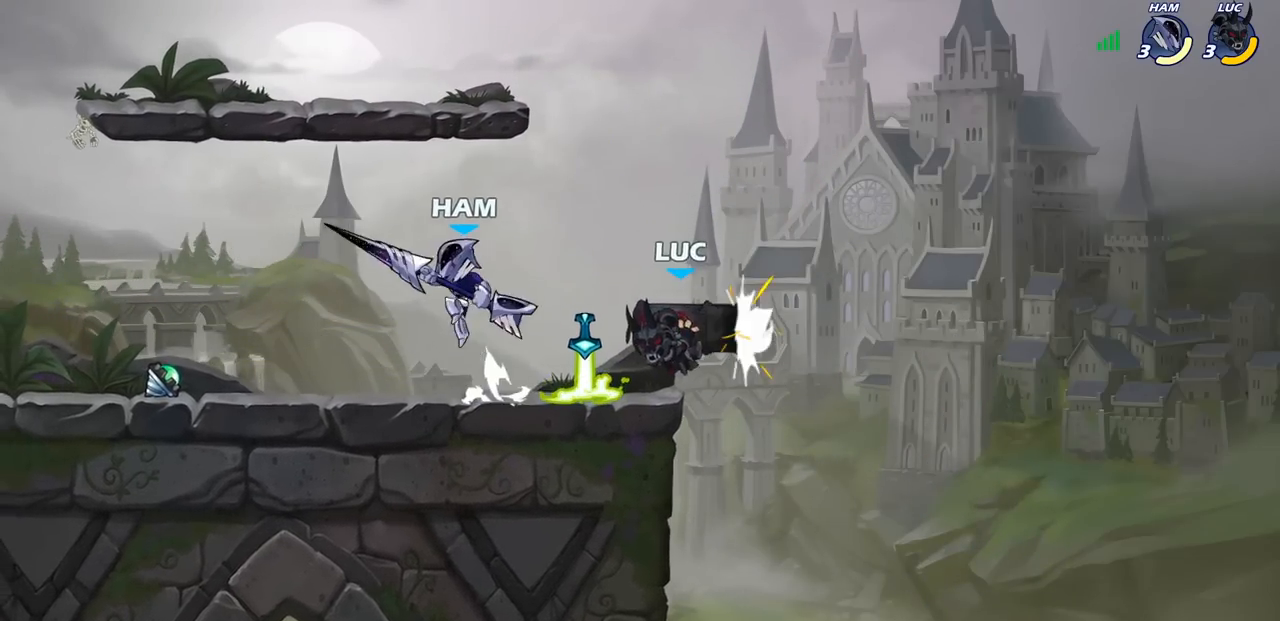
{"buttons": ["CROSS", "R1", "R2"], "left_stick": "up", "right_stick": "center", "events": [[400, "CROSS", "down"], [433, "left_stick", "up"], [450, "R2", "down"], [483, "R1", "down"]]}
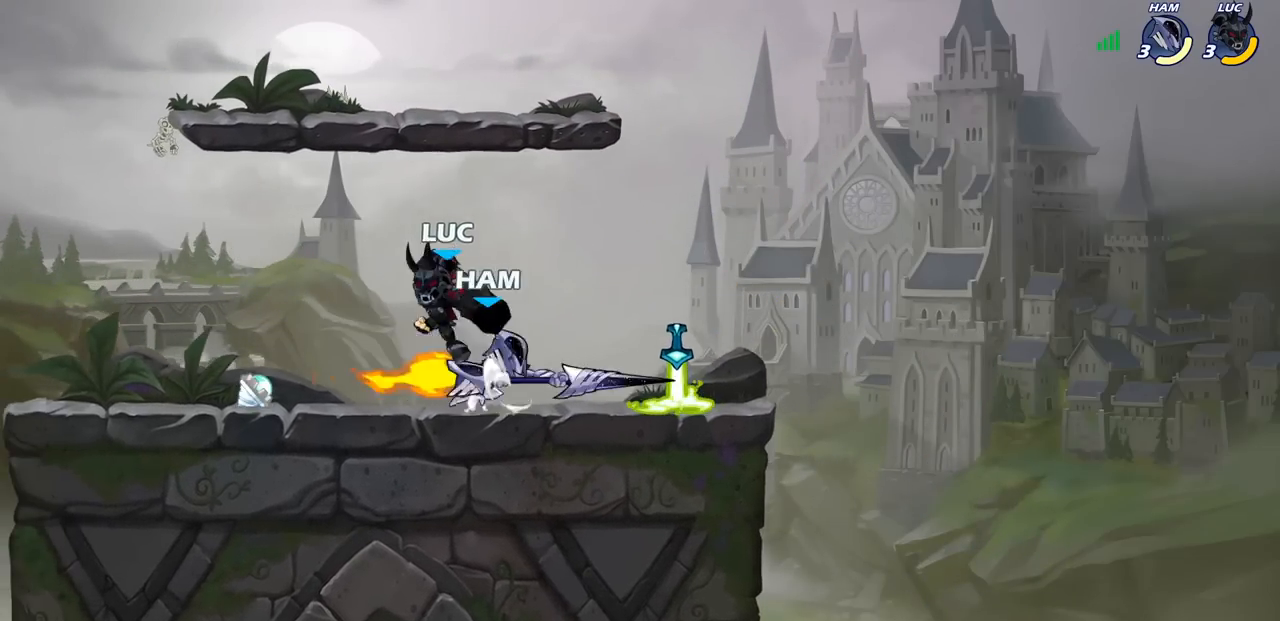
{"buttons": ["SQUARE"], "left_stick": "right", "right_stick": "center", "events": [[33, "CROSS", "up"], [133, "R1", "up"], [133, "R2", "up"], [167, "left_stick", "right"], [500, "SQUARE", "down"]]}
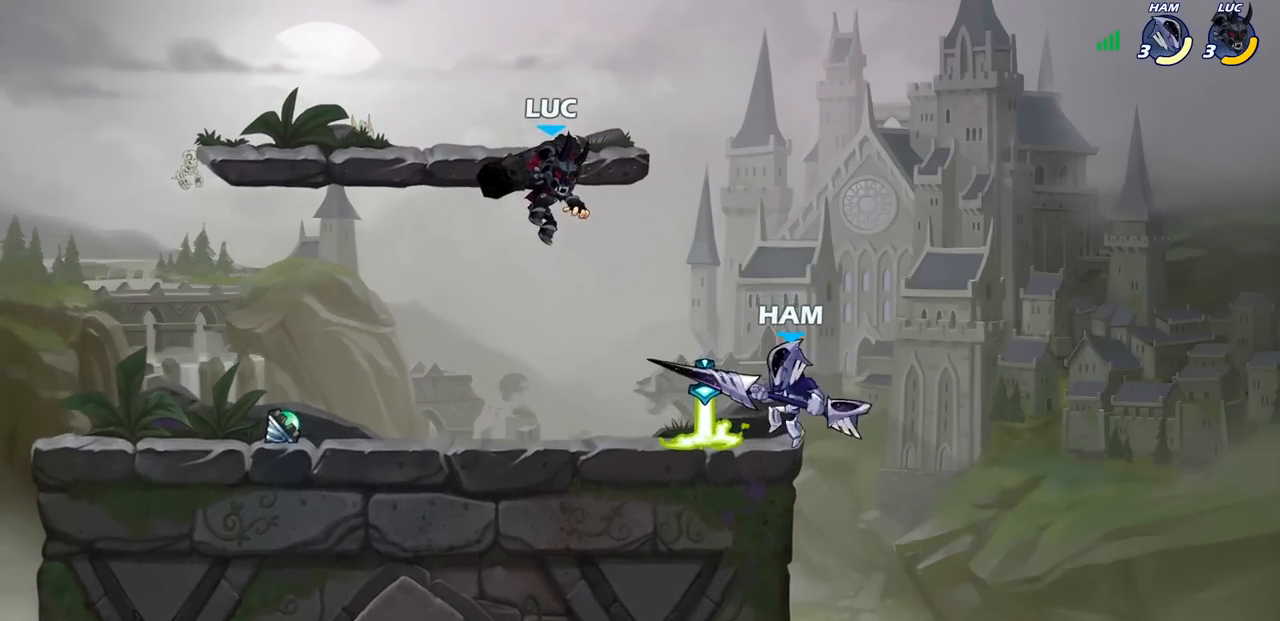
{"buttons": [], "left_stick": "center", "right_stick": "center", "events": [[133, "SQUARE", "up"], [250, "left_stick", "center"]]}
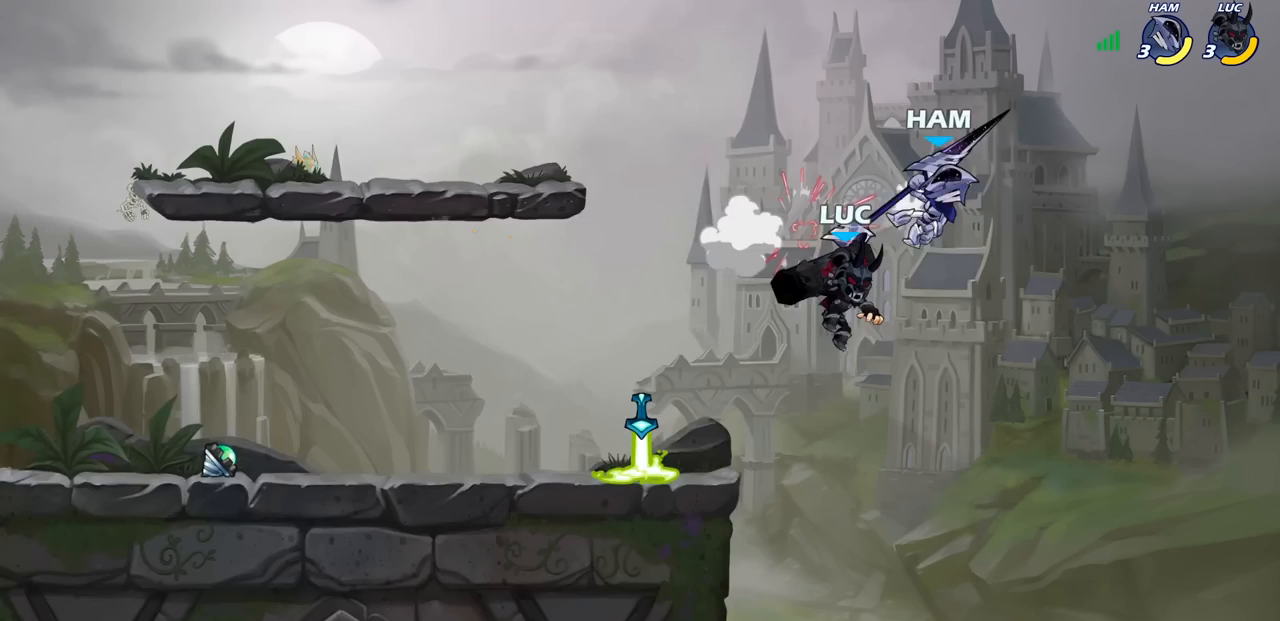
{"buttons": [], "left_stick": "down-left", "right_stick": "center", "events": [[17, "left_stick", "left"], [67, "CROSS", "down"], [300, "CROSS", "up"], [483, "left_stick", "down-left"]]}
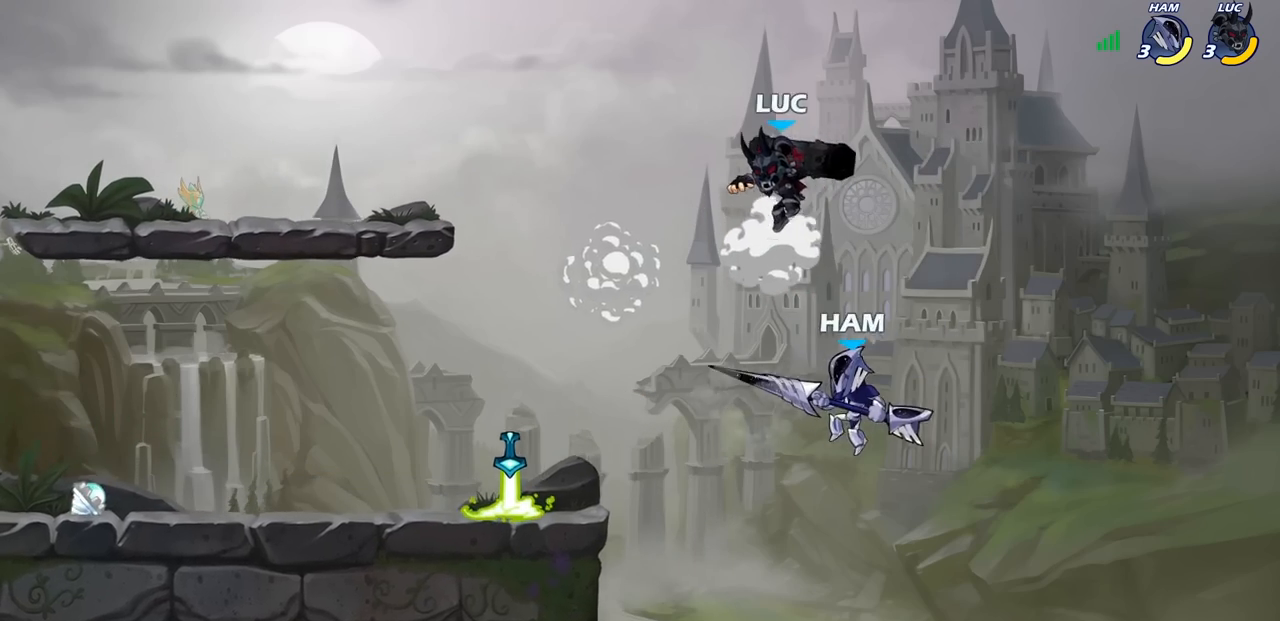
{"buttons": [], "left_stick": "left", "right_stick": "center", "events": [[117, "SQUARE", "down"], [233, "SQUARE", "up"], [467, "left_stick", "left"]]}
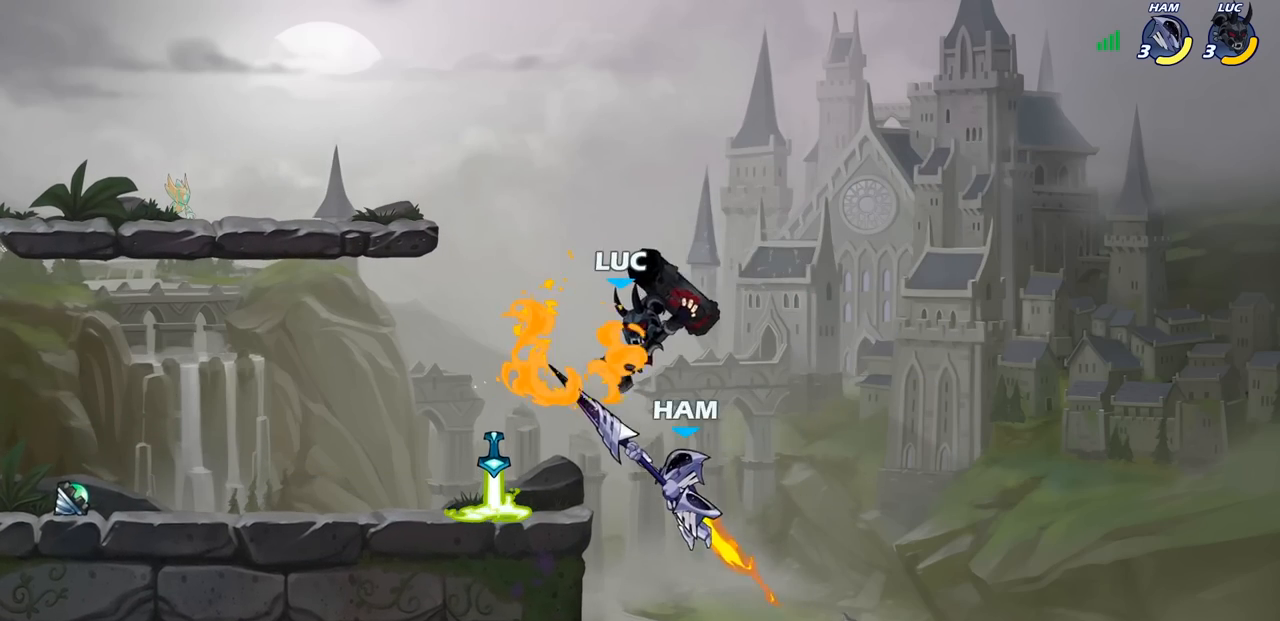
{"buttons": [], "left_stick": "center", "right_stick": "center", "events": [[367, "SQUARE", "down"], [450, "SQUARE", "up"], [467, "left_stick", "center"]]}
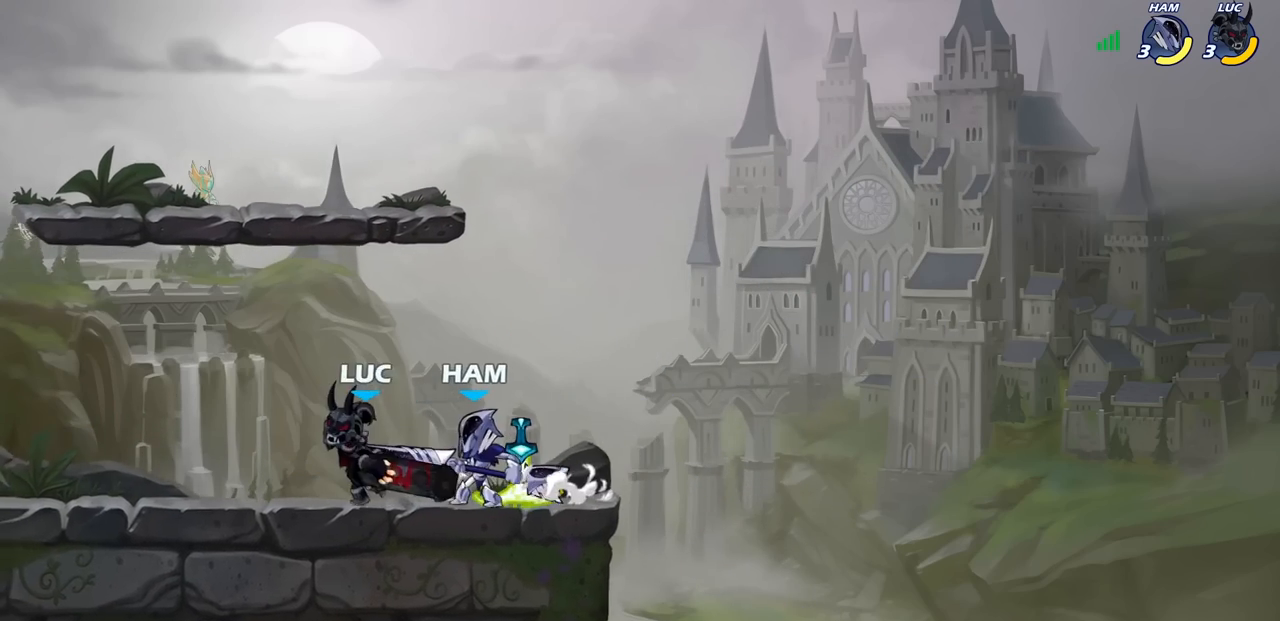
{"buttons": [], "left_stick": "center", "right_stick": "center", "events": []}
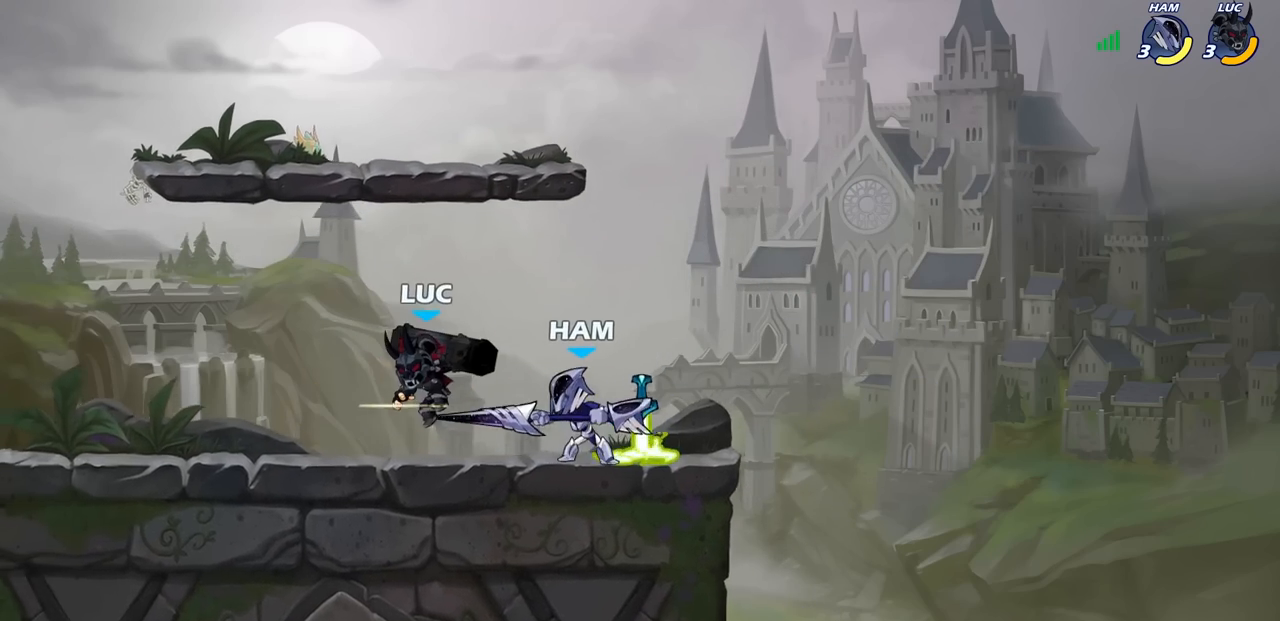
{"buttons": [], "left_stick": "left", "right_stick": "center", "events": [[300, "left_stick", "left"]]}
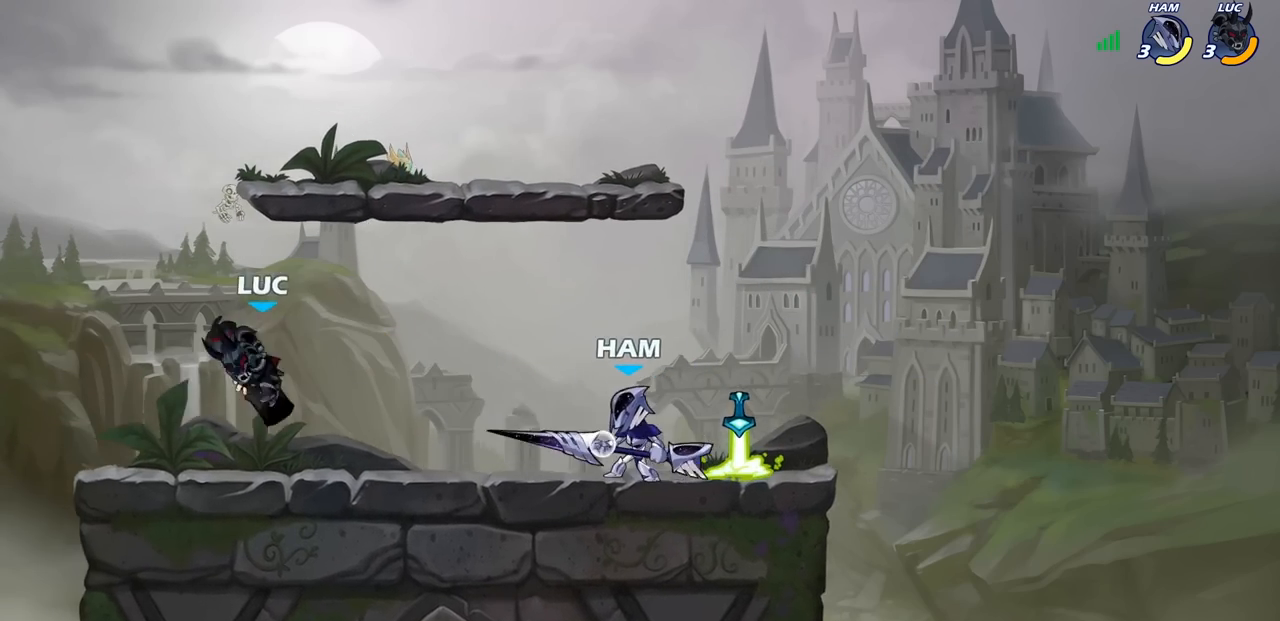
{"buttons": [], "left_stick": "right", "right_stick": "center", "events": [[67, "CROSS", "down"], [67, "left_stick", "up"], [133, "left_stick", "right"], [283, "CROSS", "up"], [417, "SQUARE", "down"], [500, "SQUARE", "up"]]}
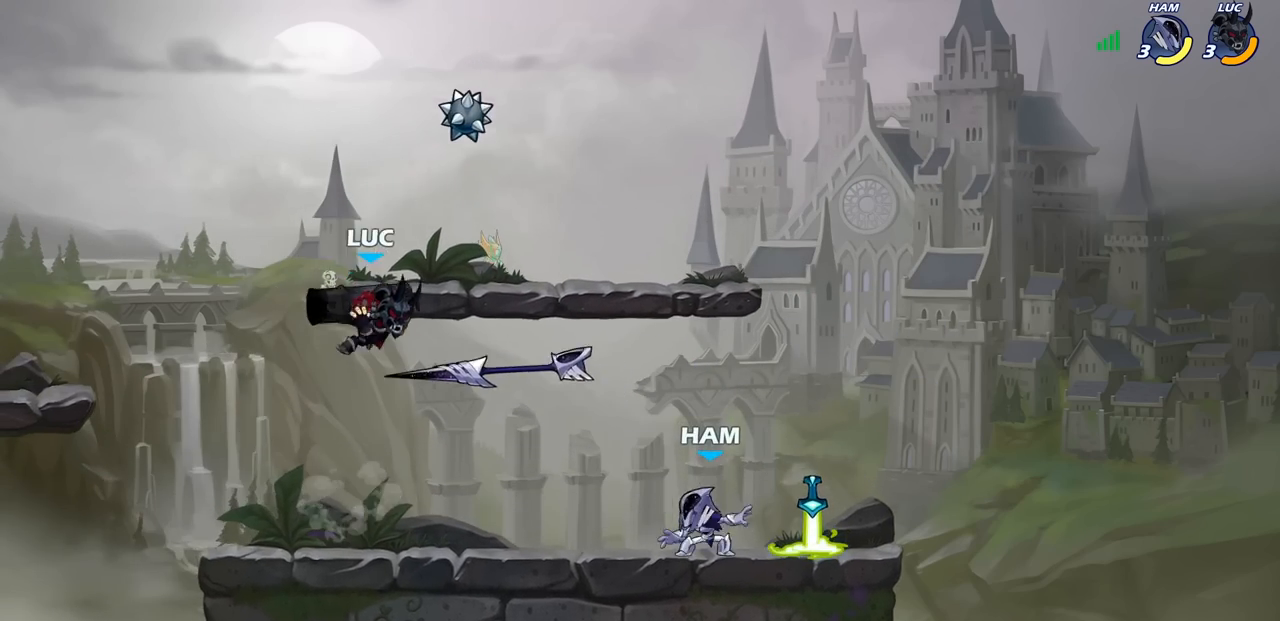
{"buttons": ["CROSS"], "left_stick": "right", "right_stick": "center", "events": [[200, "left_stick", "center"], [350, "left_stick", "right"], [450, "CROSS", "down"]]}
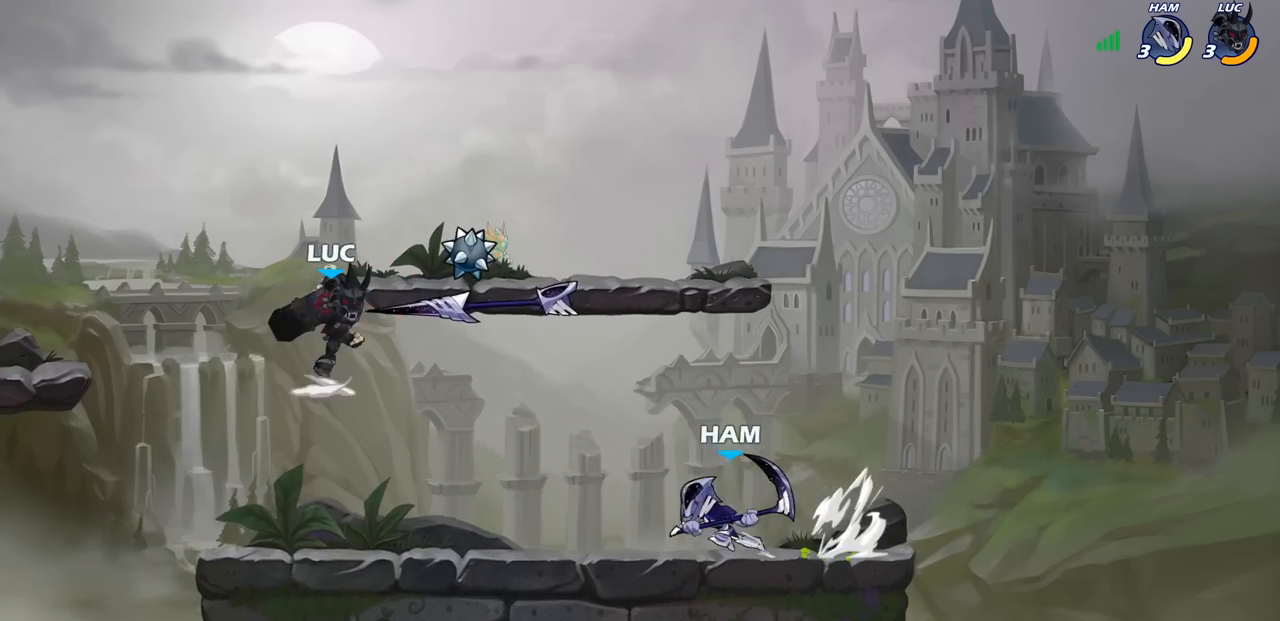
{"buttons": [], "left_stick": "down-left", "right_stick": "center", "events": [[117, "CROSS", "up"], [300, "left_stick", "down-left"]]}
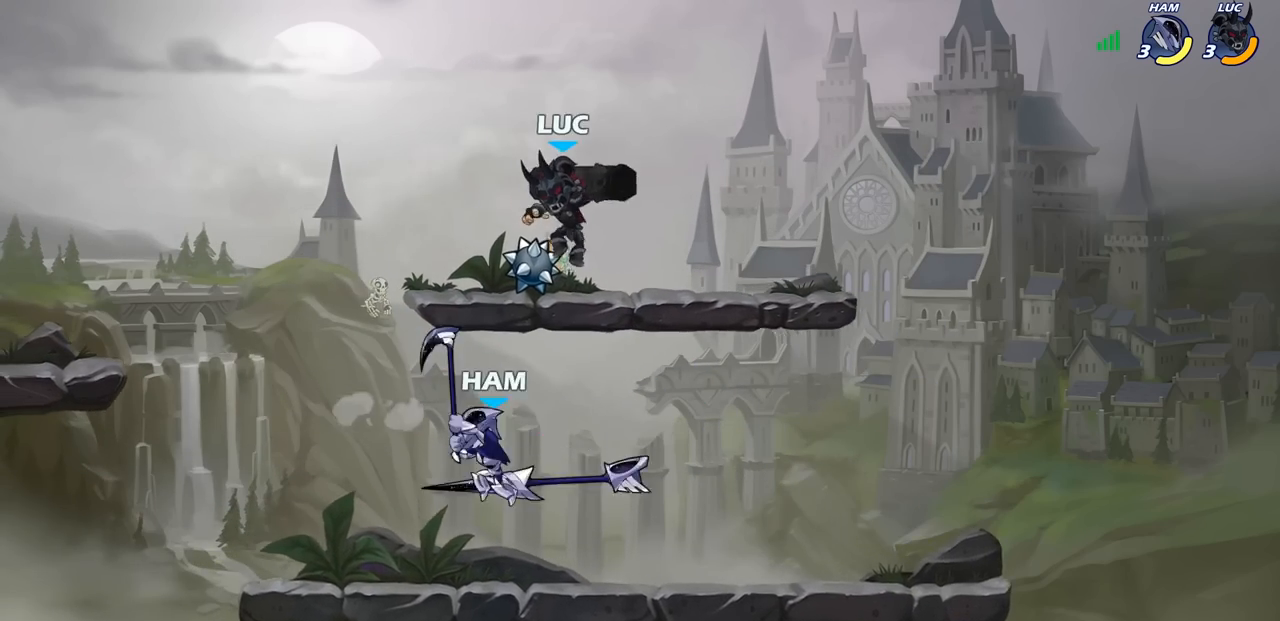
{"buttons": [], "left_stick": "center", "right_stick": "center", "events": [[67, "SQUARE", "down"], [150, "SQUARE", "up"], [483, "left_stick", "center"]]}
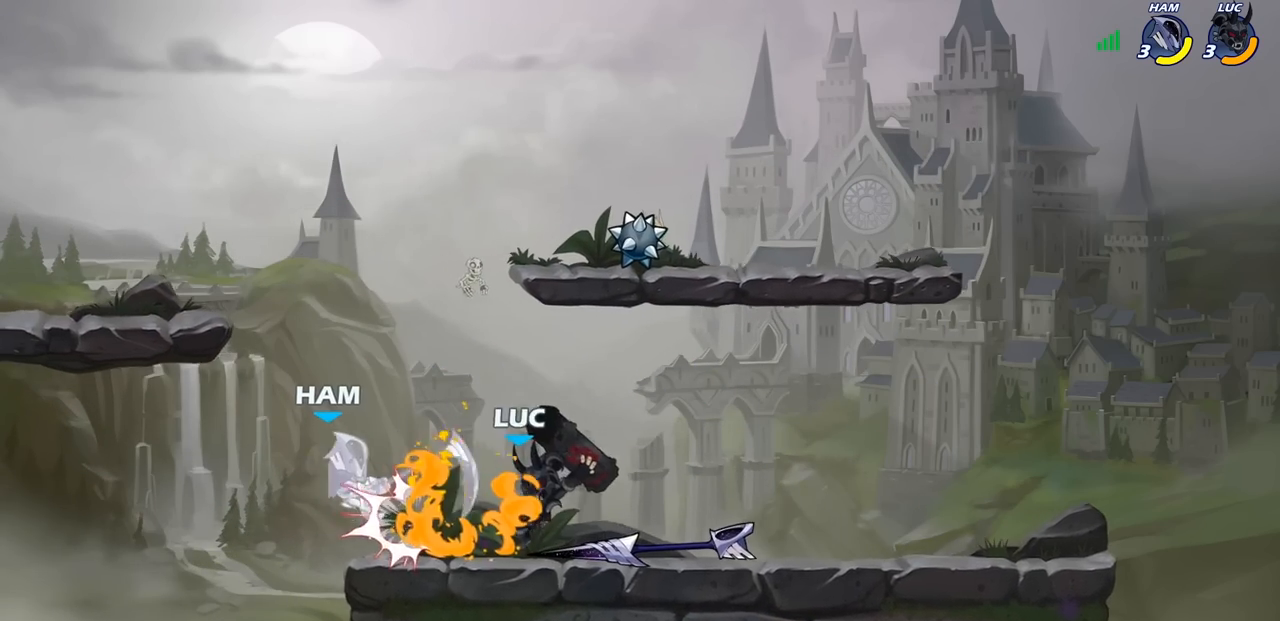
{"buttons": [], "left_stick": "center", "right_stick": "center", "events": []}